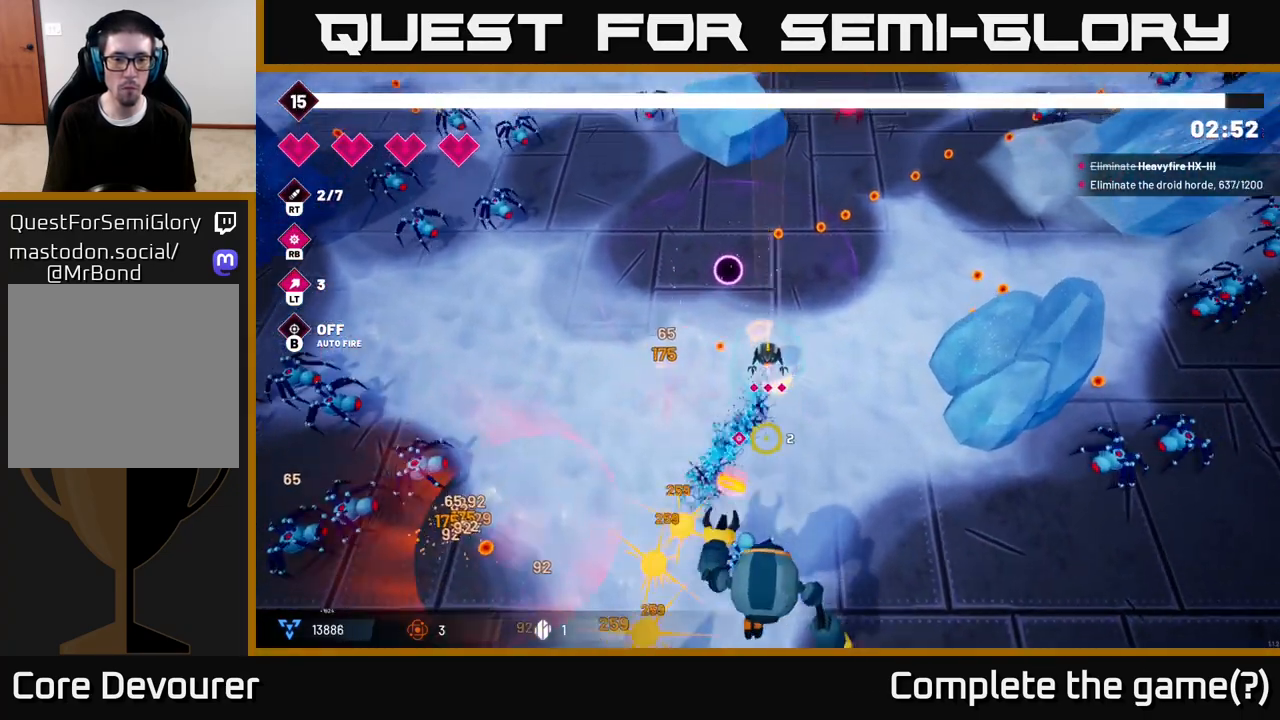
Gameplay with a controller (Xbox layout); each line is a JSON object with the inputs held at the frame after it. "events" lists button and stick changes between this image and that frame as [ms after this image, input, new state], when the widget could be followed in between.
{"buttons": ["R2"], "left_stick": "down-left", "right_stick": "down", "events": [[117, "left_stick", "up-left"], [367, "left_stick", "down-left"]]}
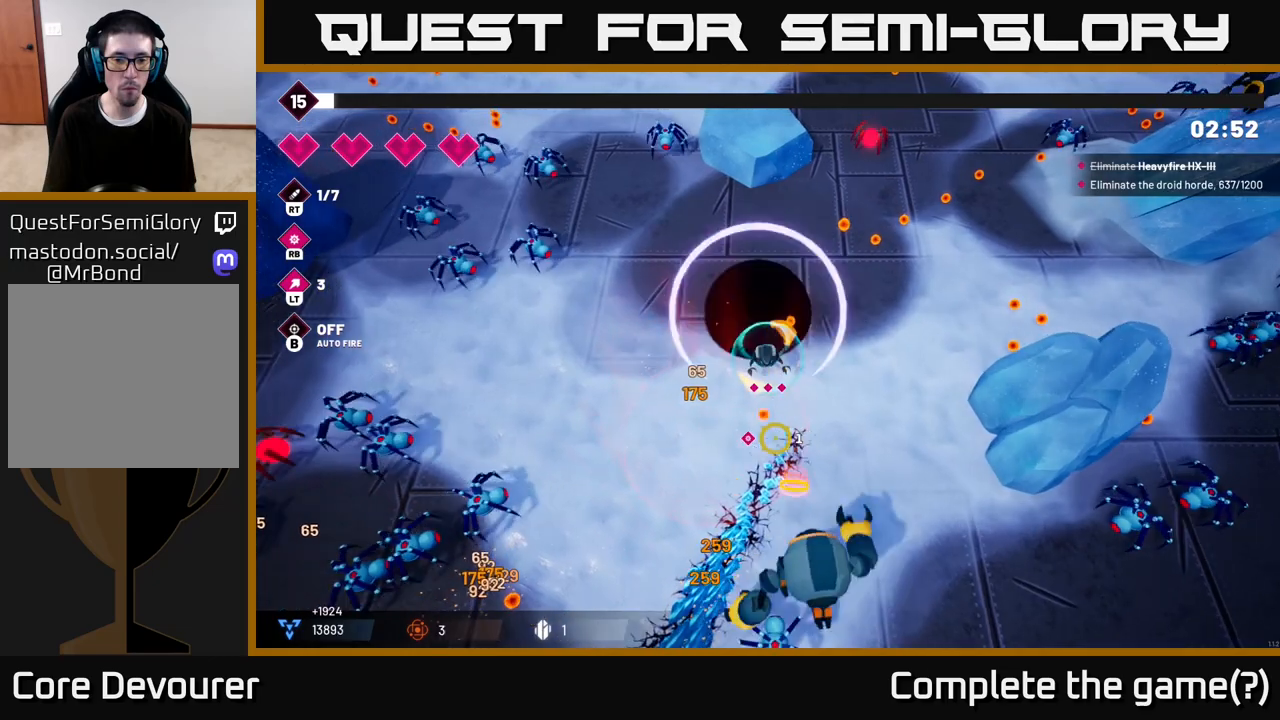
{"buttons": ["R2"], "left_stick": "down-left", "right_stick": "down", "events": [[83, "left_stick", "center"], [217, "left_stick", "down"], [283, "left_stick", "down-left"]]}
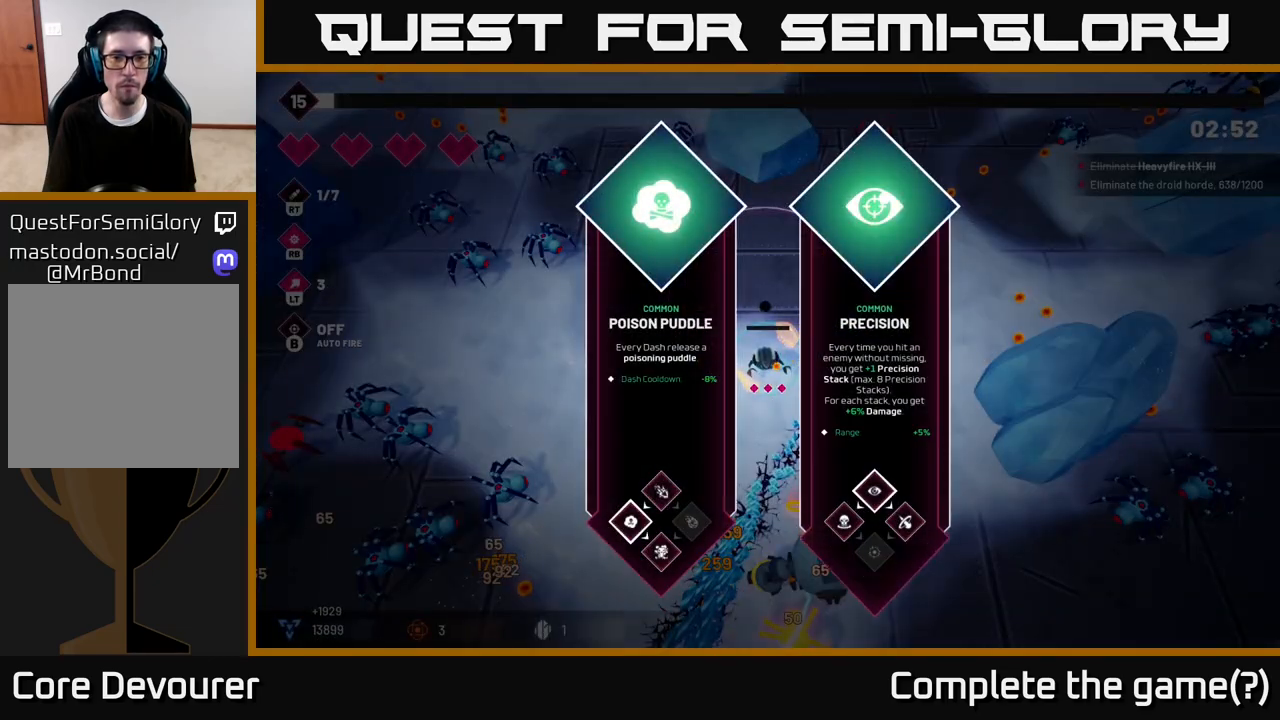
{"buttons": [], "left_stick": "center", "right_stick": "center", "events": [[67, "left_stick", "center"], [83, "R2", "up"], [133, "right_stick", "center"]]}
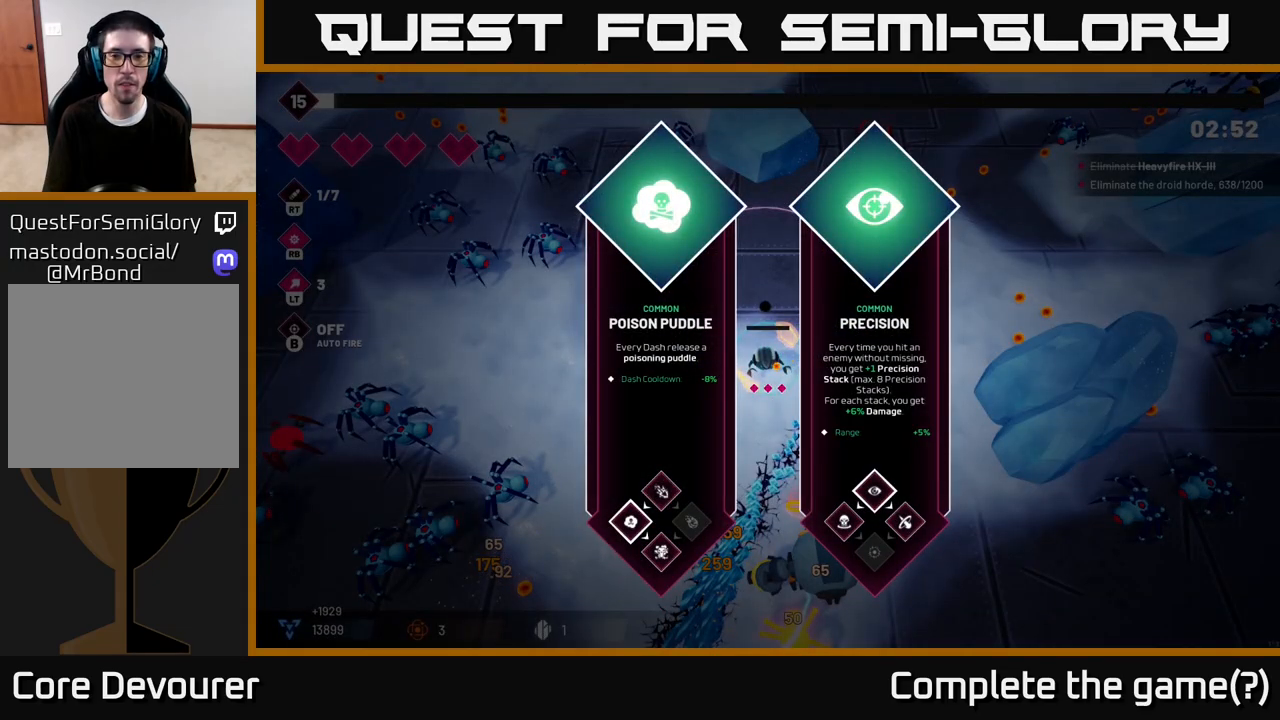
{"buttons": [], "left_stick": "left", "right_stick": "center", "events": [[100, "left_stick", "right"], [300, "left_stick", "center"], [450, "left_stick", "left"]]}
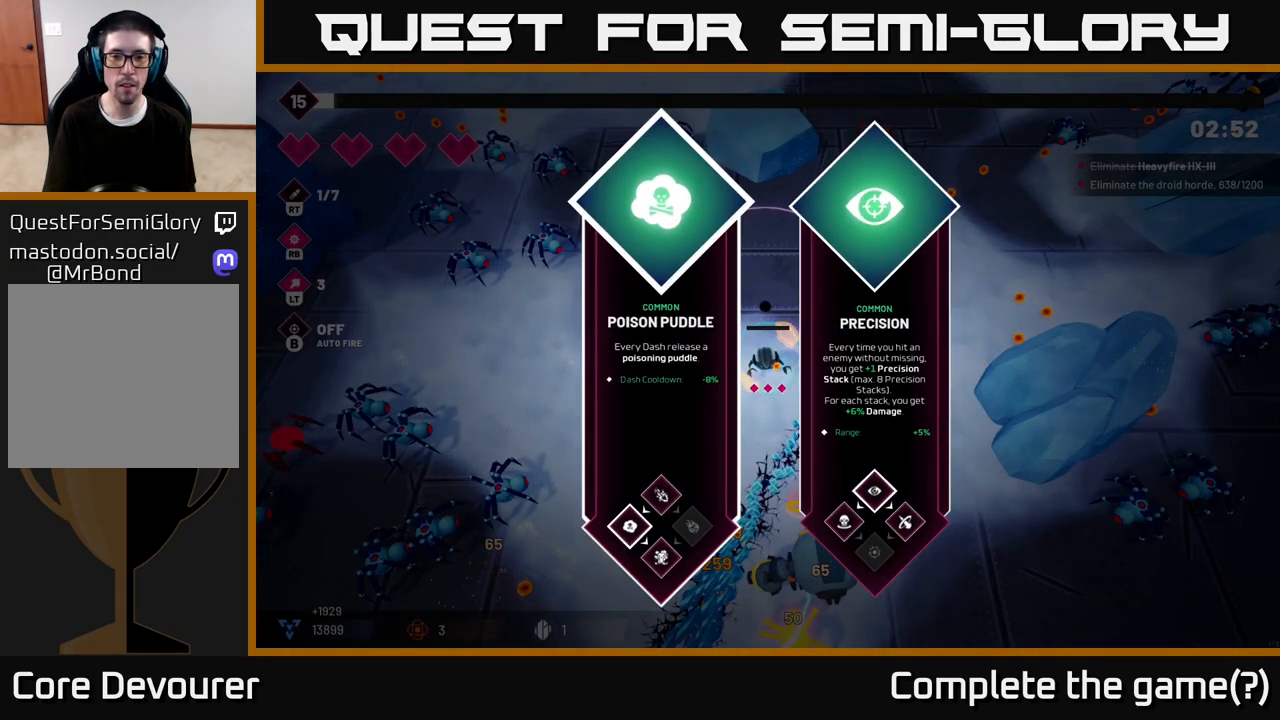
{"buttons": [], "left_stick": "center", "right_stick": "center", "events": [[150, "left_stick", "center"], [267, "left_stick", "right"], [450, "left_stick", "center"]]}
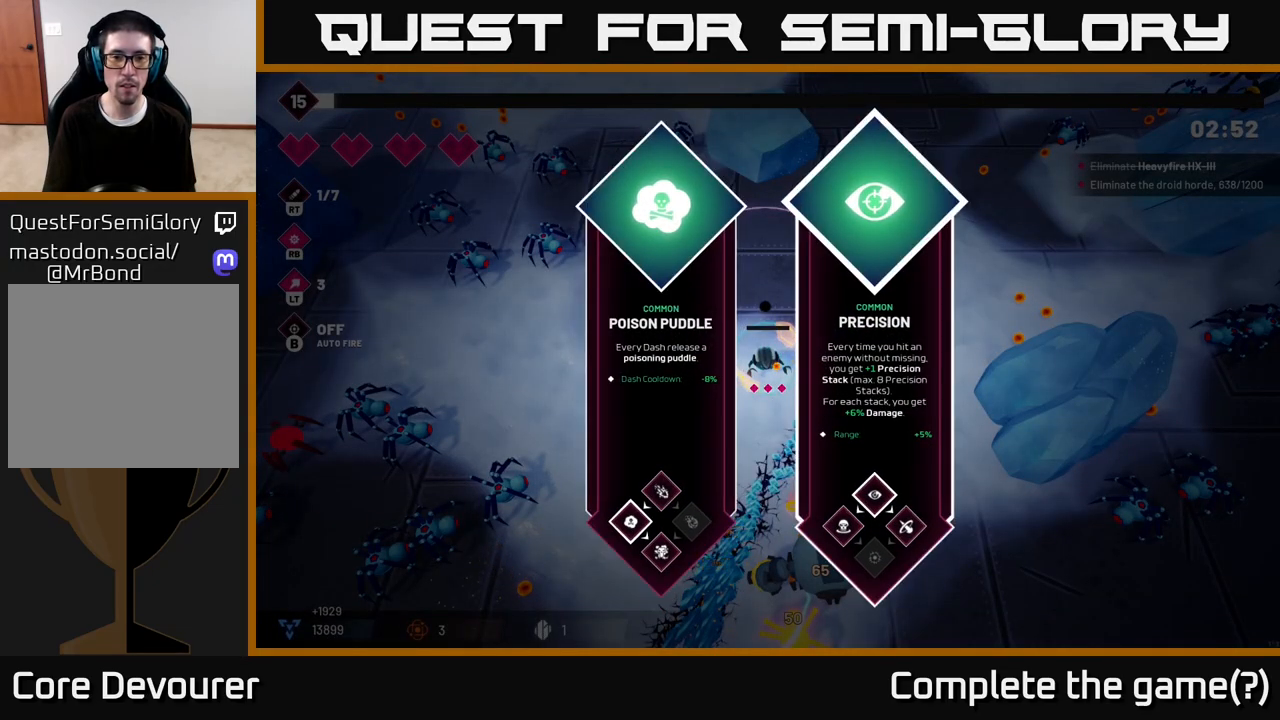
{"buttons": ["R2"], "left_stick": "down-left", "right_stick": "down", "events": [[17, "left_stick", "left"], [167, "A", "down"], [233, "A", "up"], [283, "R2", "down"], [283, "left_stick", "down-left"], [383, "right_stick", "down"]]}
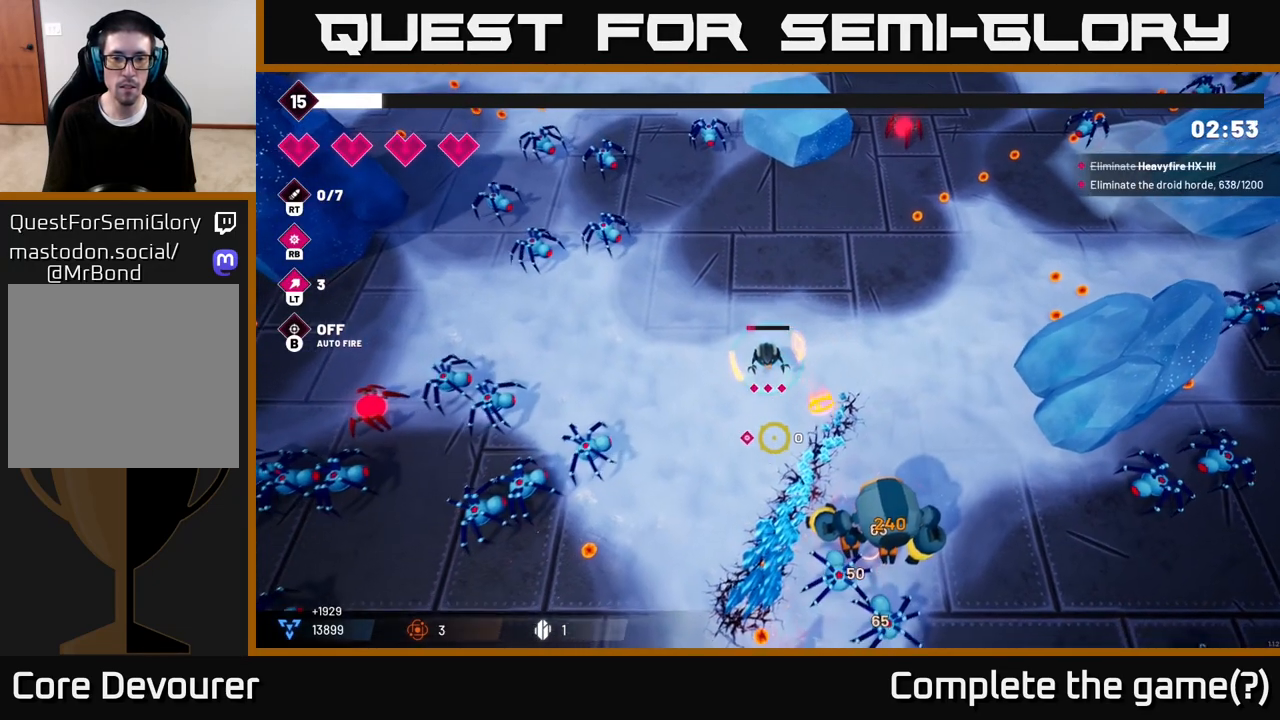
{"buttons": ["R2"], "left_stick": "down", "right_stick": "down-right", "events": [[50, "right_stick", "down-right"], [100, "left_stick", "down"]]}
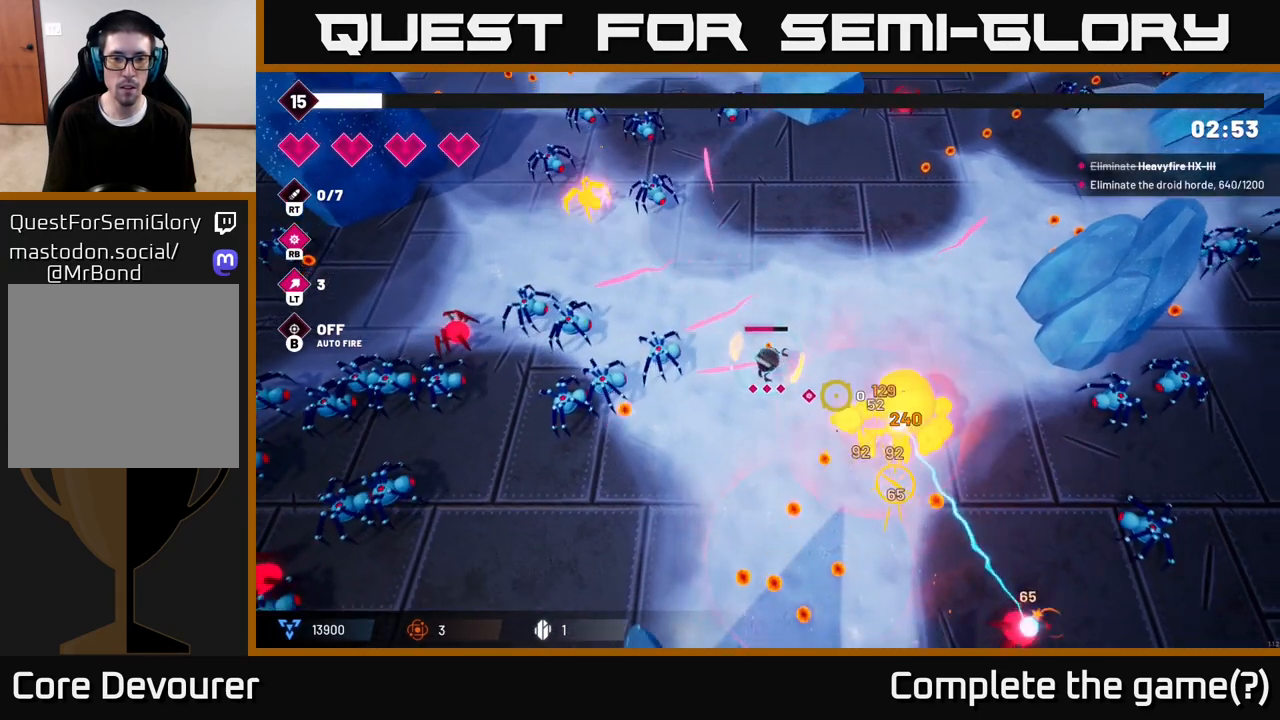
{"buttons": ["R2"], "left_stick": "down-left", "right_stick": "up-left", "events": [[150, "left_stick", "down-left"], [150, "right_stick", "right"], [317, "right_stick", "up-left"]]}
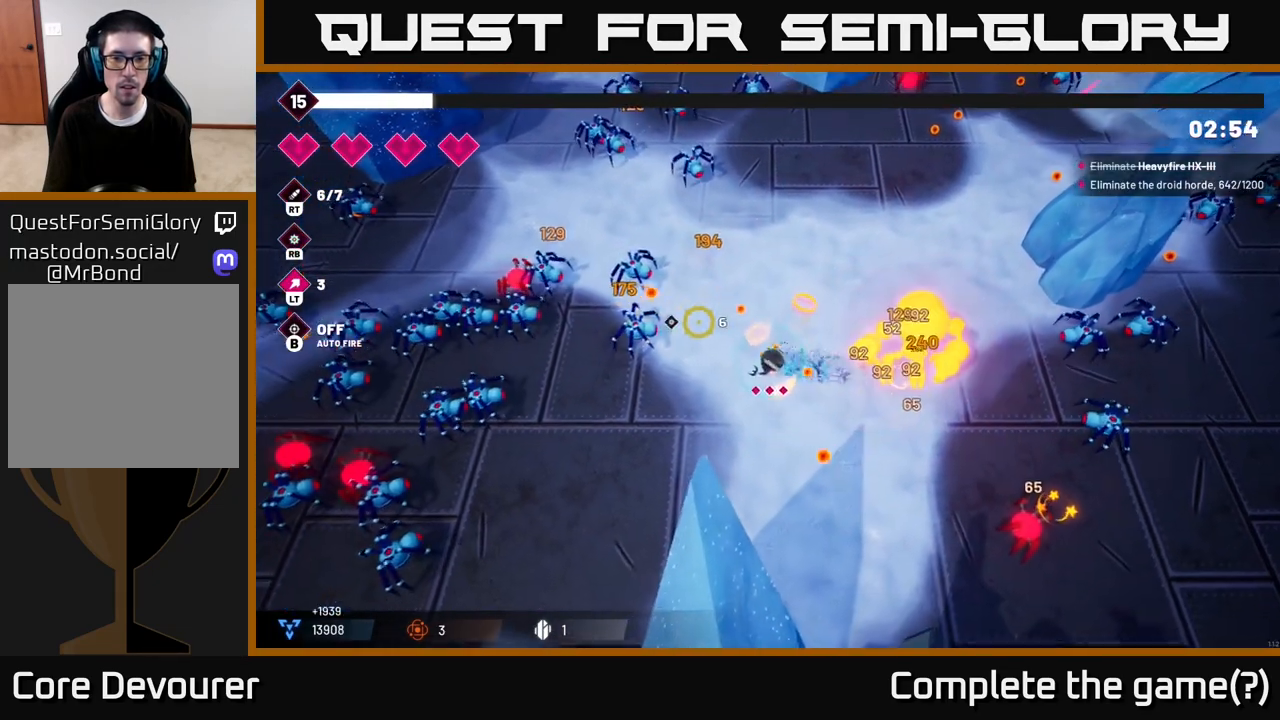
{"buttons": ["R2"], "left_stick": "down-left", "right_stick": "up-left", "events": [[333, "L2", "down"], [483, "L2", "up"]]}
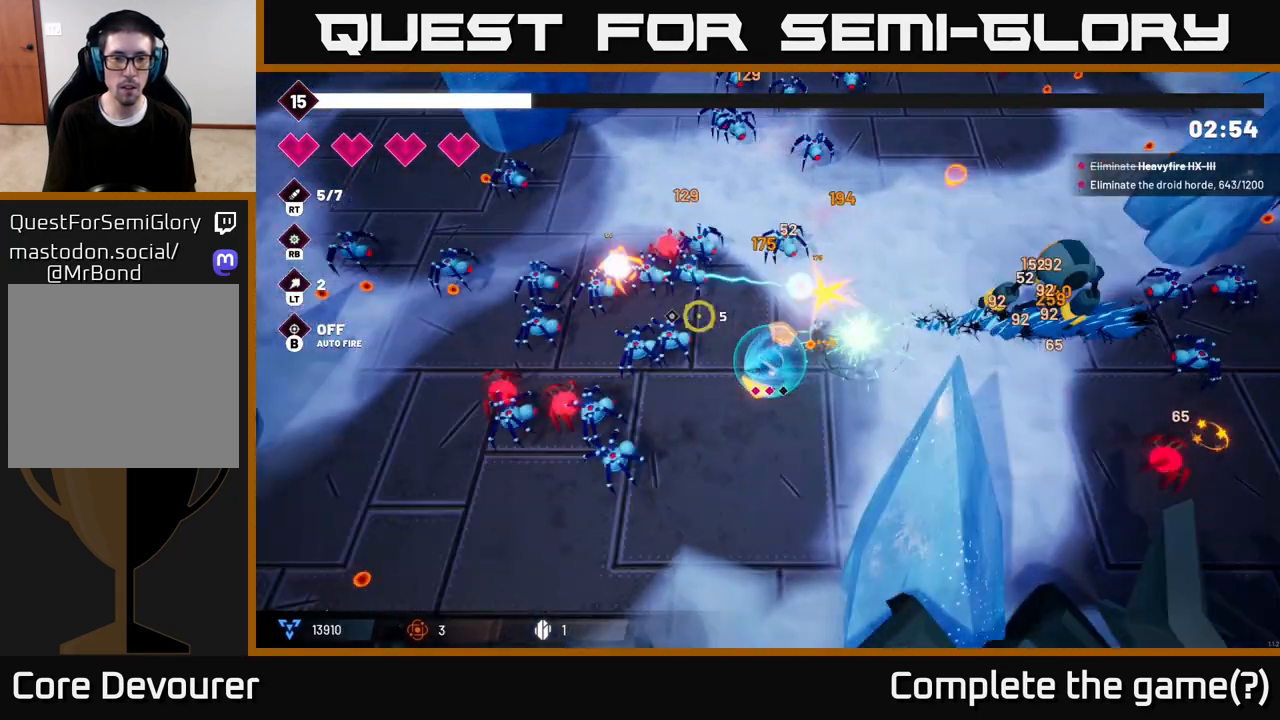
{"buttons": ["L2", "R2"], "left_stick": "down", "right_stick": "up-left", "events": [[83, "left_stick", "down"], [450, "L2", "down"]]}
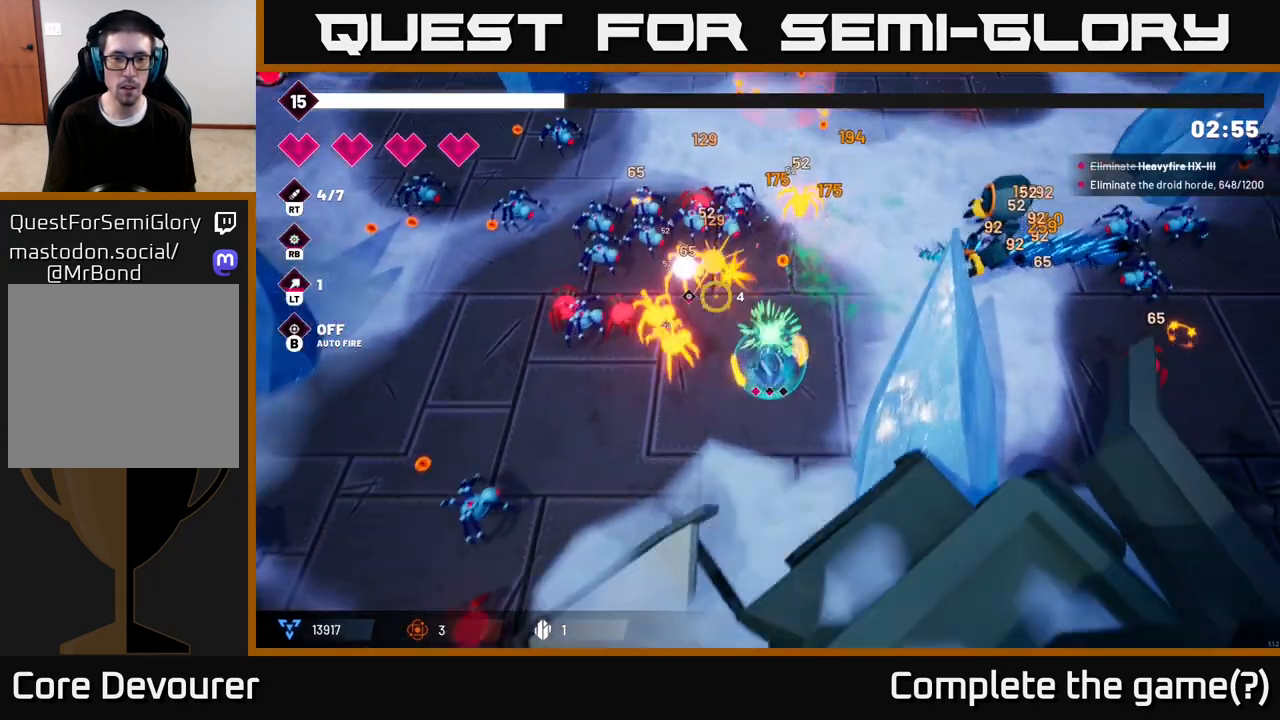
{"buttons": ["R2"], "left_stick": "down-left", "right_stick": "up", "events": [[50, "left_stick", "down-left"], [67, "L2", "up"], [250, "right_stick", "up"]]}
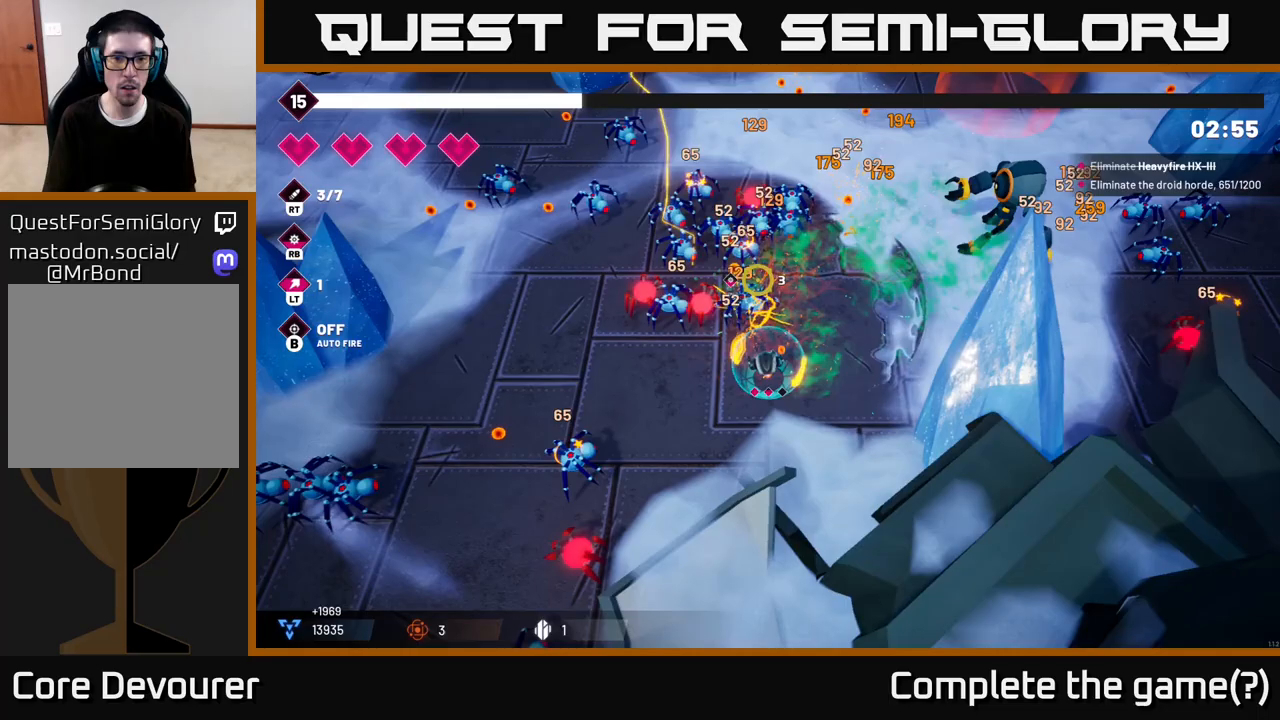
{"buttons": ["R2"], "left_stick": "left", "right_stick": "up", "events": [[217, "left_stick", "left"]]}
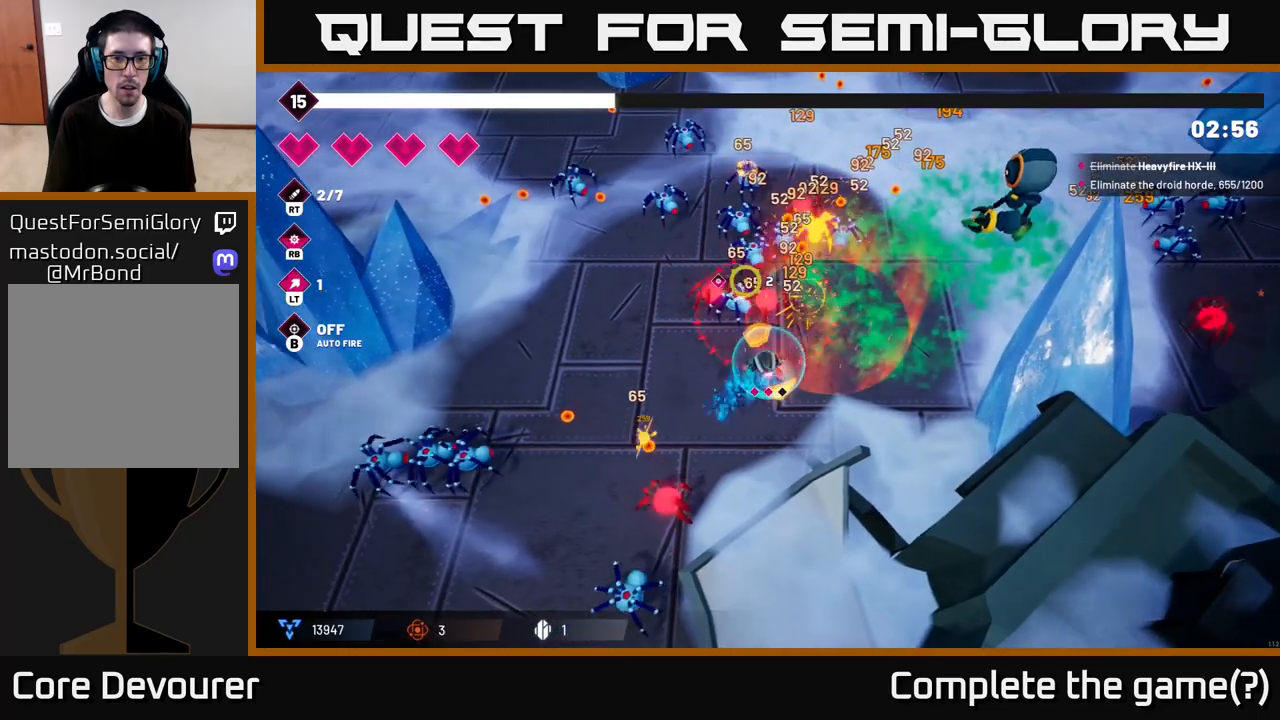
{"buttons": ["R2"], "left_stick": "up-left", "right_stick": "up", "events": [[233, "L2", "down"], [283, "left_stick", "up-left"], [383, "L2", "up"]]}
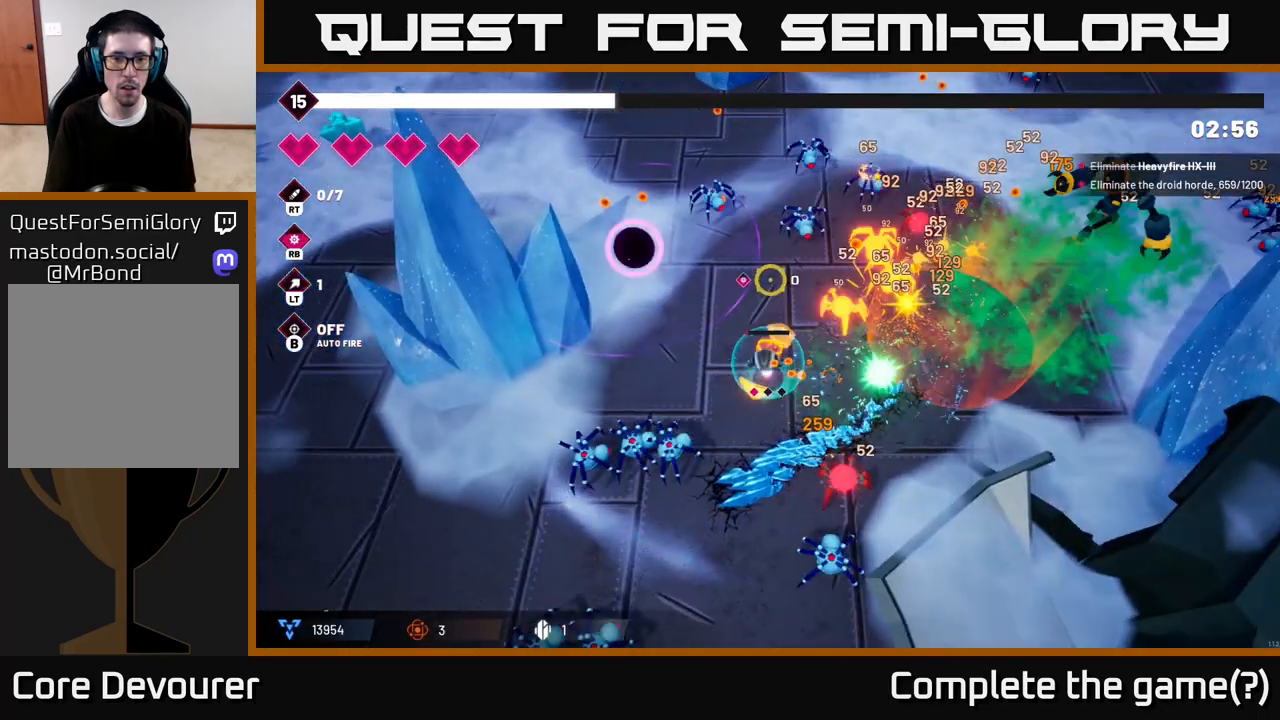
{"buttons": ["R2"], "left_stick": "up", "right_stick": "up-right", "events": [[17, "right_stick", "up-right"], [333, "left_stick", "up"]]}
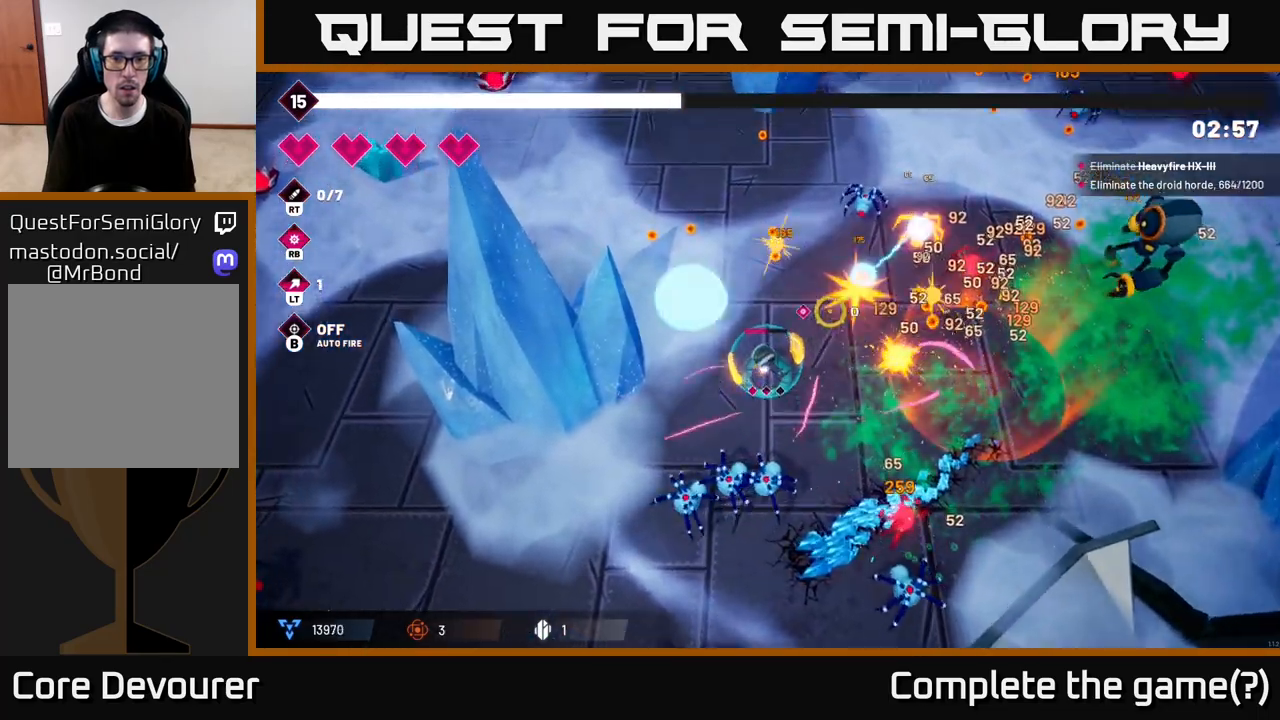
{"buttons": ["R2"], "left_stick": "up", "right_stick": "right", "events": [[100, "left_stick", "left"], [250, "left_stick", "up-left"], [383, "left_stick", "up"], [433, "right_stick", "right"]]}
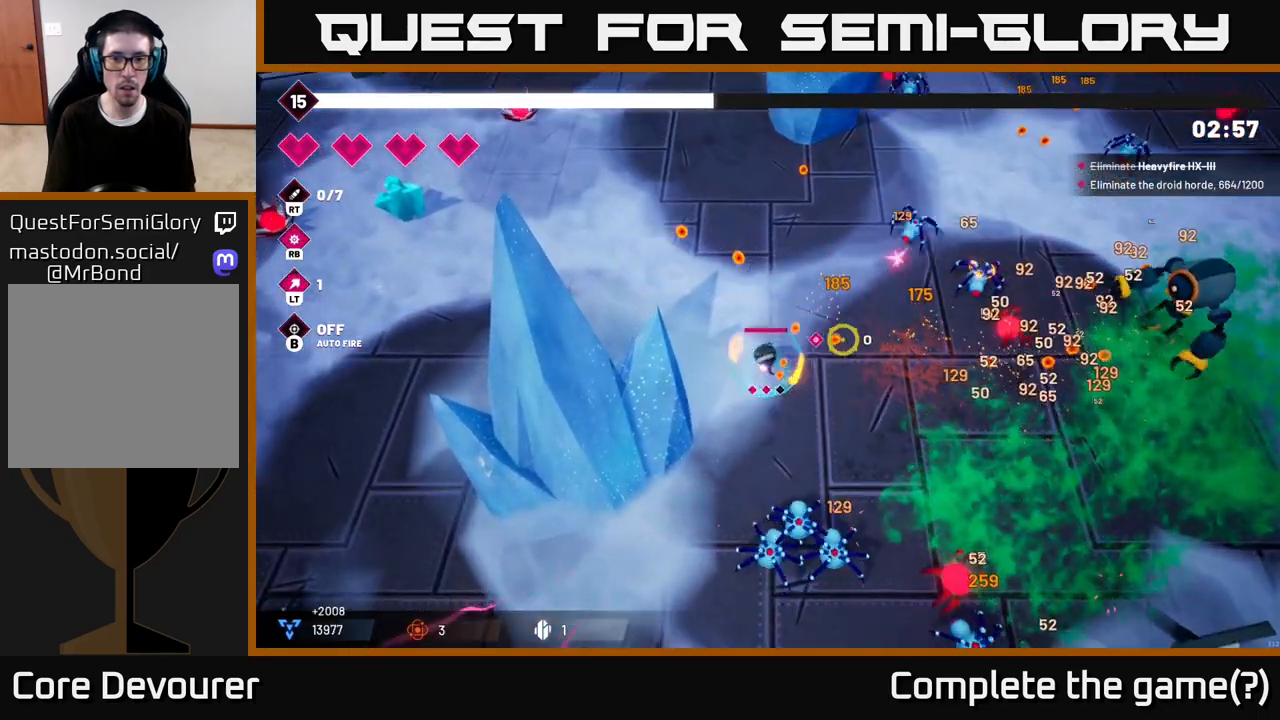
{"buttons": ["R2"], "left_stick": "up-right", "right_stick": "right", "events": [[67, "left_stick", "up-right"]]}
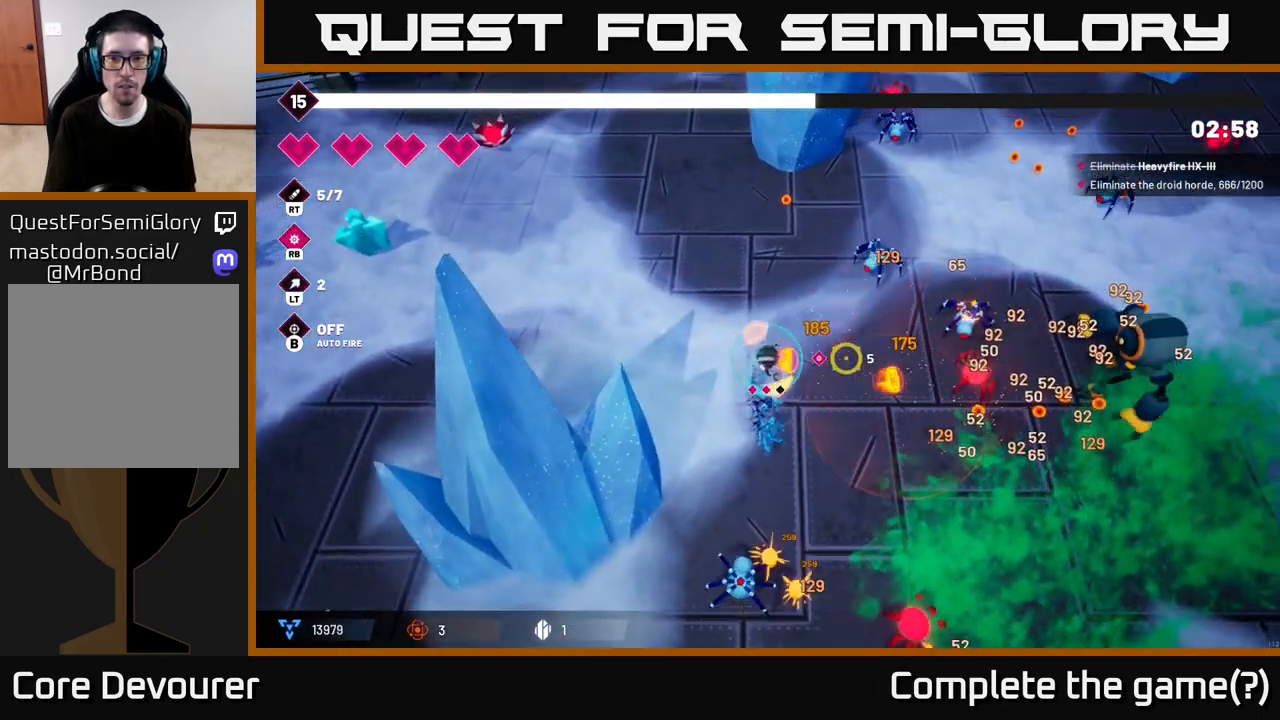
{"buttons": ["R2"], "left_stick": "down", "right_stick": "right", "events": [[117, "left_stick", "up"], [250, "left_stick", "right"], [300, "left_stick", "down"]]}
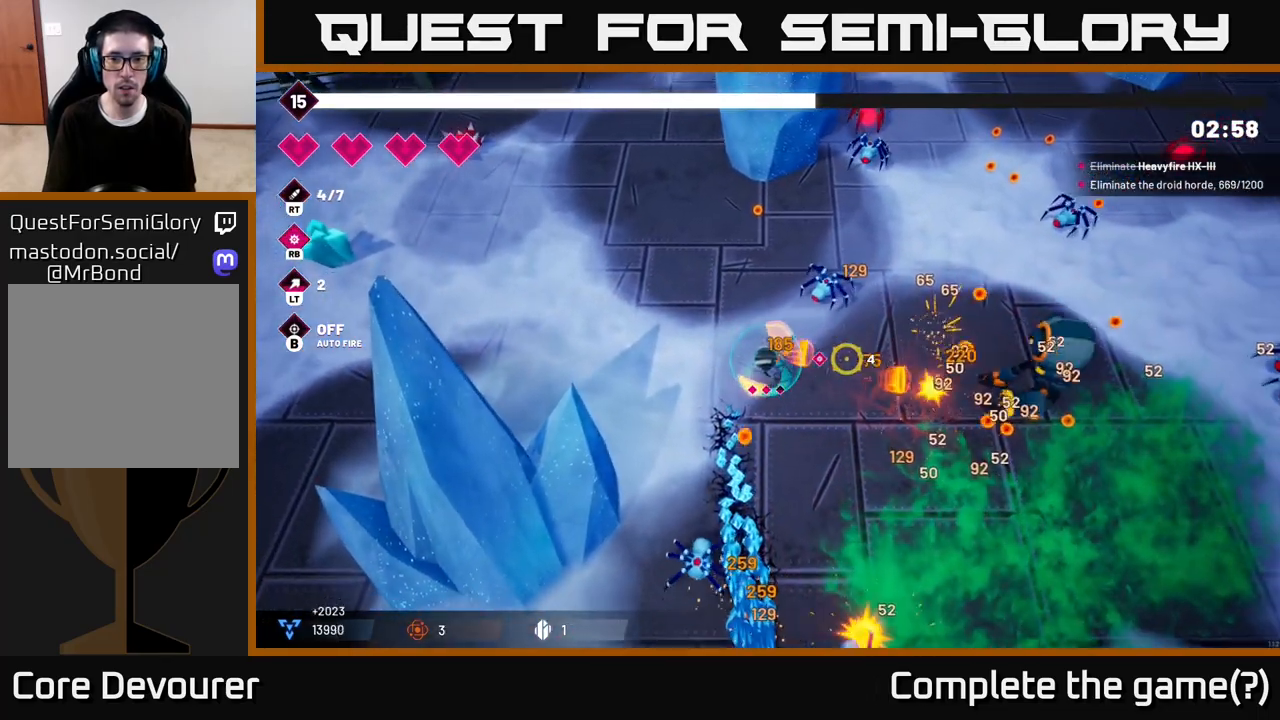
{"buttons": ["R2"], "left_stick": "down-right", "right_stick": "right", "events": [[33, "left_stick", "down-right"]]}
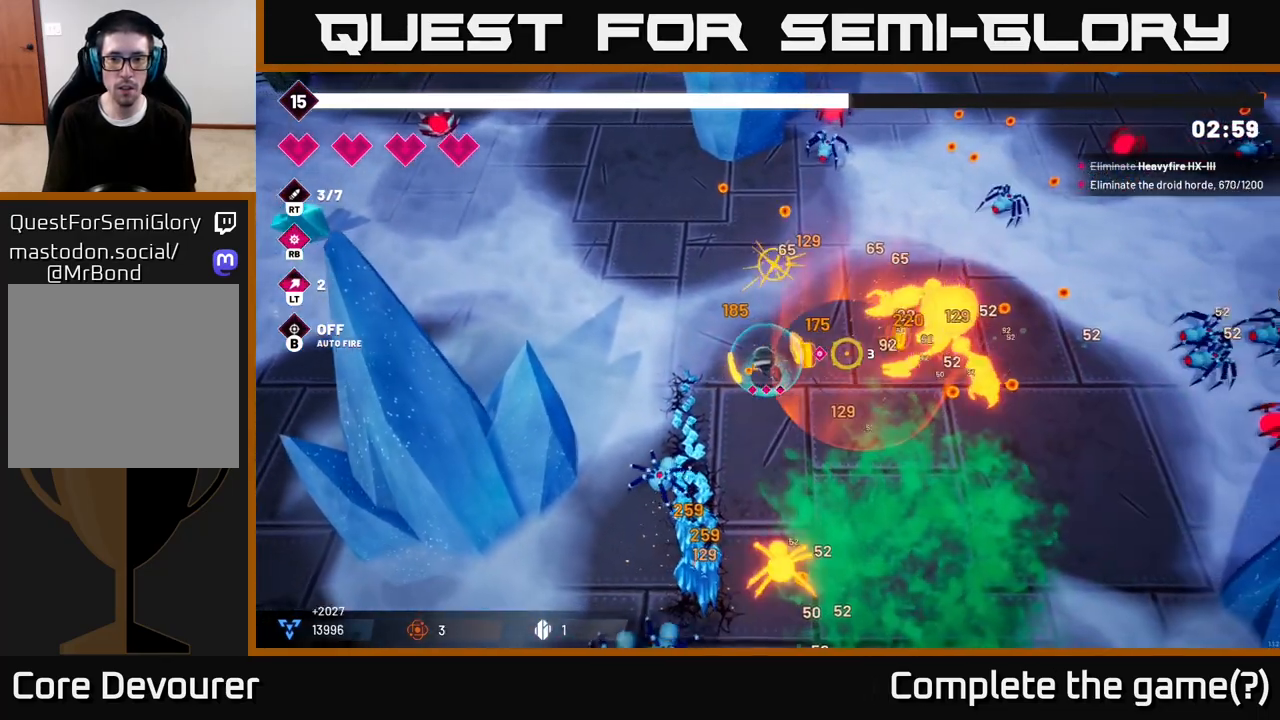
{"buttons": ["R2"], "left_stick": "down-right", "right_stick": "right", "events": [[267, "left_stick", "down"], [450, "left_stick", "down-right"]]}
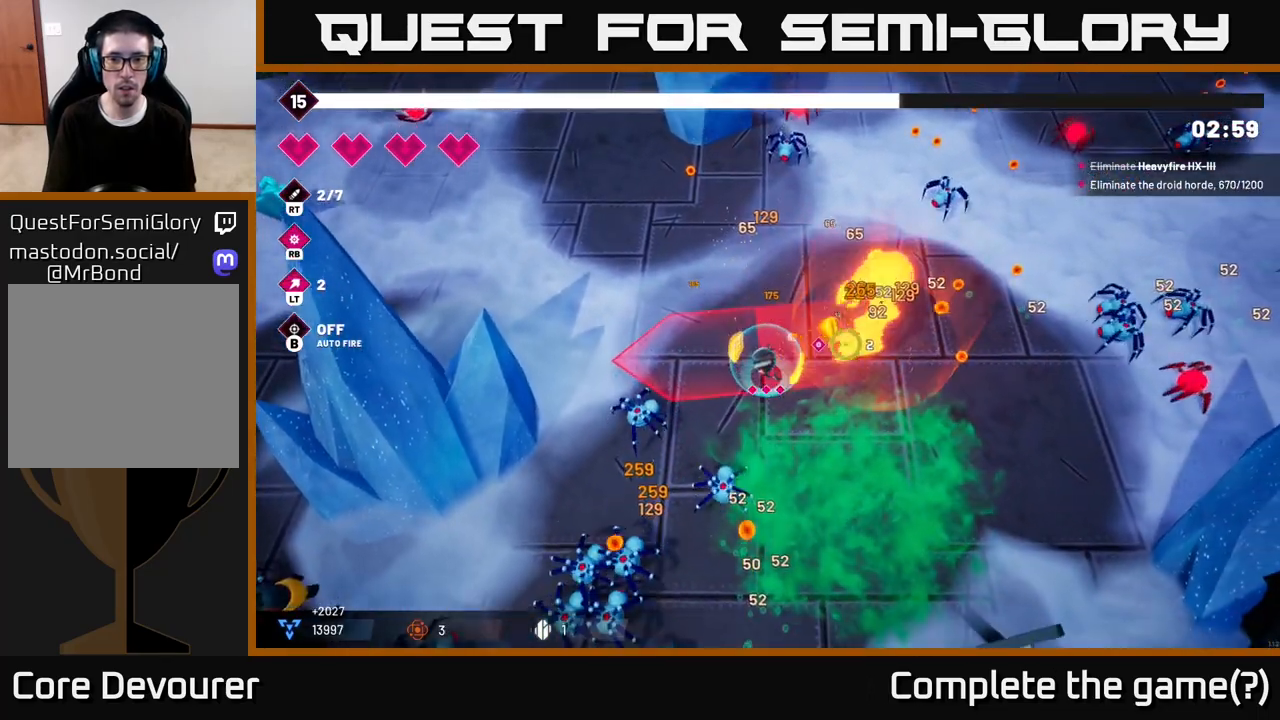
{"buttons": ["R2"], "left_stick": "right", "right_stick": "up", "events": [[117, "L2", "down"], [133, "right_stick", "up-right"], [200, "left_stick", "right"], [233, "L2", "up"], [333, "right_stick", "up"]]}
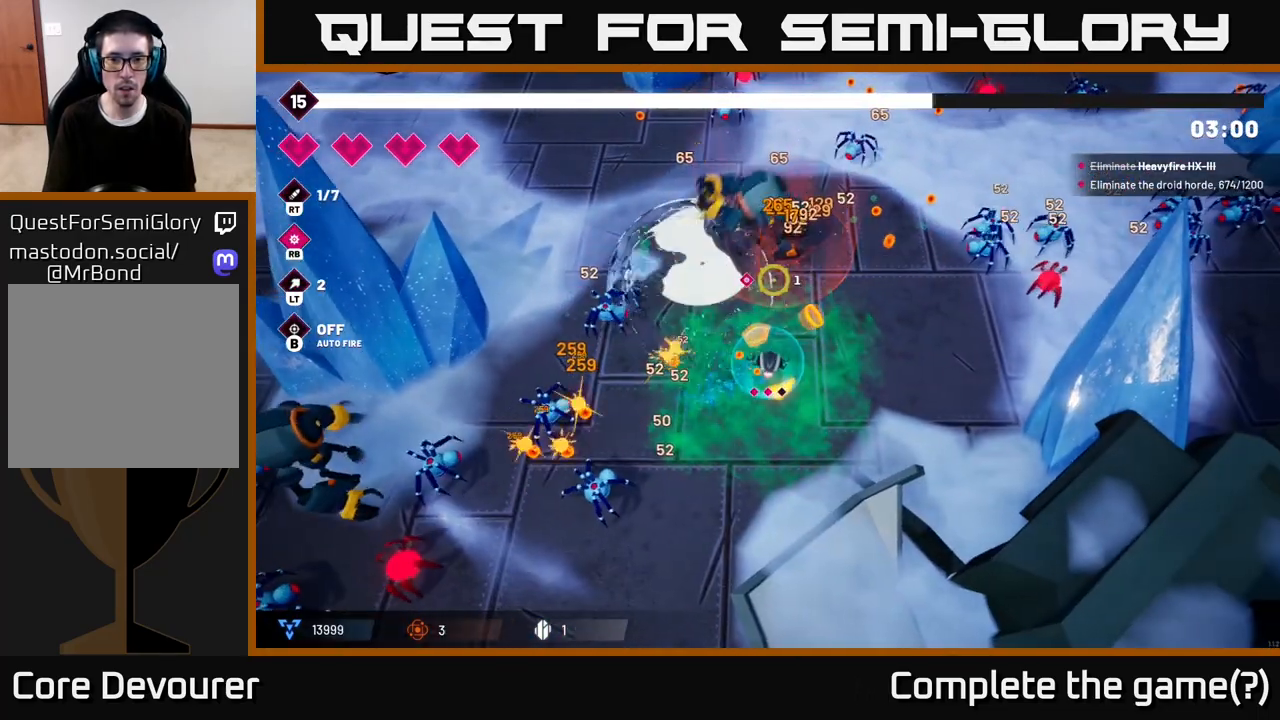
{"buttons": ["R2"], "left_stick": "up-right", "right_stick": "up", "events": [[333, "left_stick", "up-right"]]}
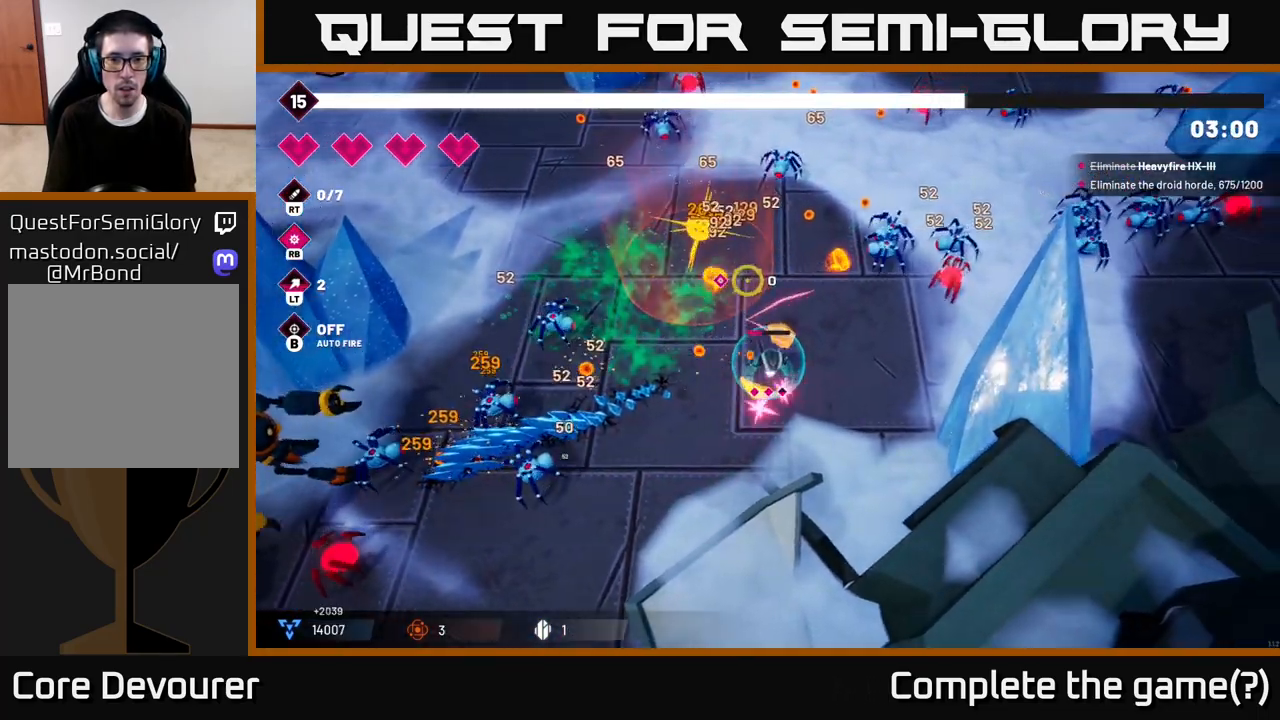
{"buttons": ["R2"], "left_stick": "up-left", "right_stick": "up", "events": [[17, "right_stick", "up-left"], [50, "left_stick", "up"], [317, "left_stick", "up-left"], [383, "right_stick", "up"]]}
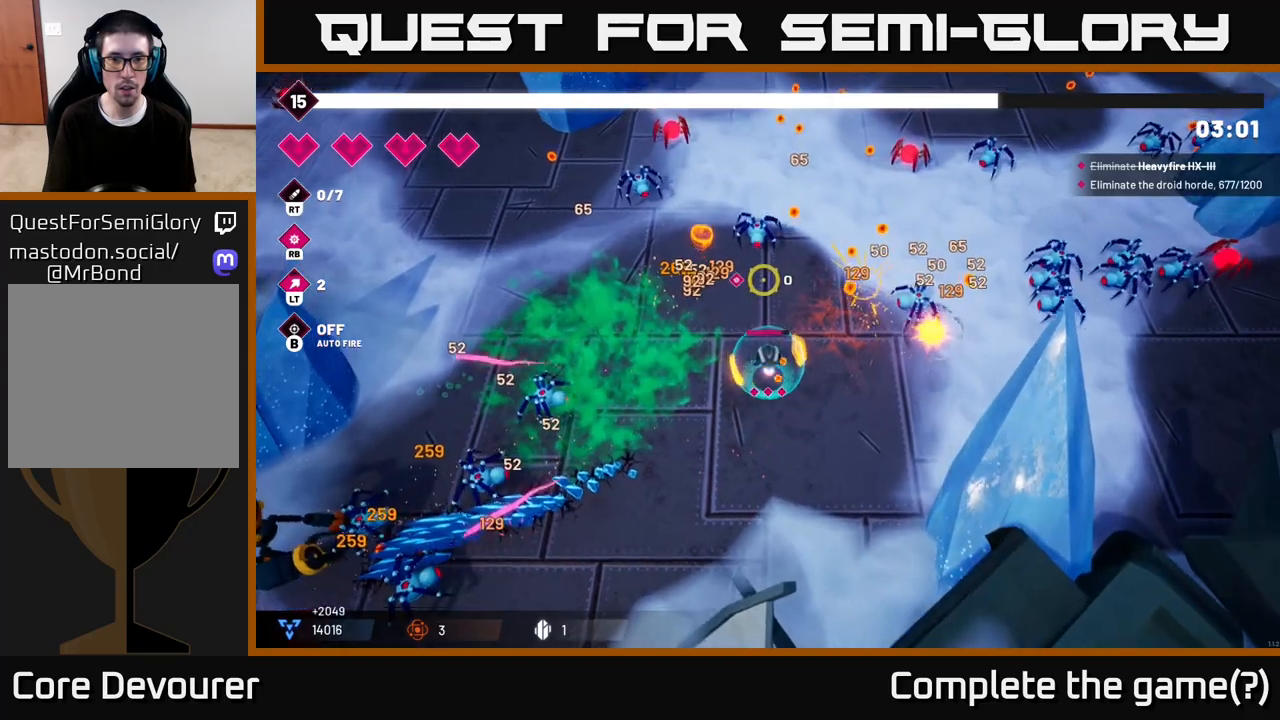
{"buttons": ["R2"], "left_stick": "up-left", "right_stick": "up-right", "events": [[383, "right_stick", "up-right"]]}
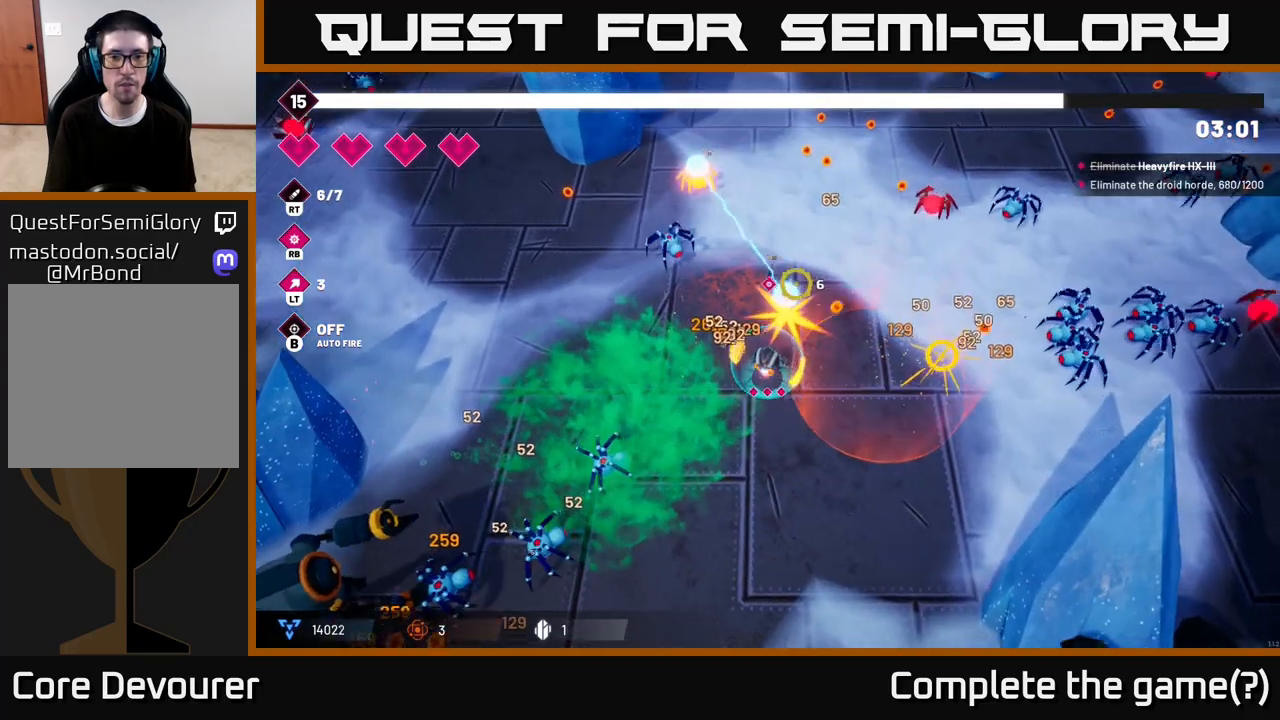
{"buttons": ["R2"], "left_stick": "up-right", "right_stick": "right", "events": [[100, "left_stick", "up"], [150, "R2", "up"], [167, "right_stick", "right"], [283, "left_stick", "up-right"], [417, "R2", "down"]]}
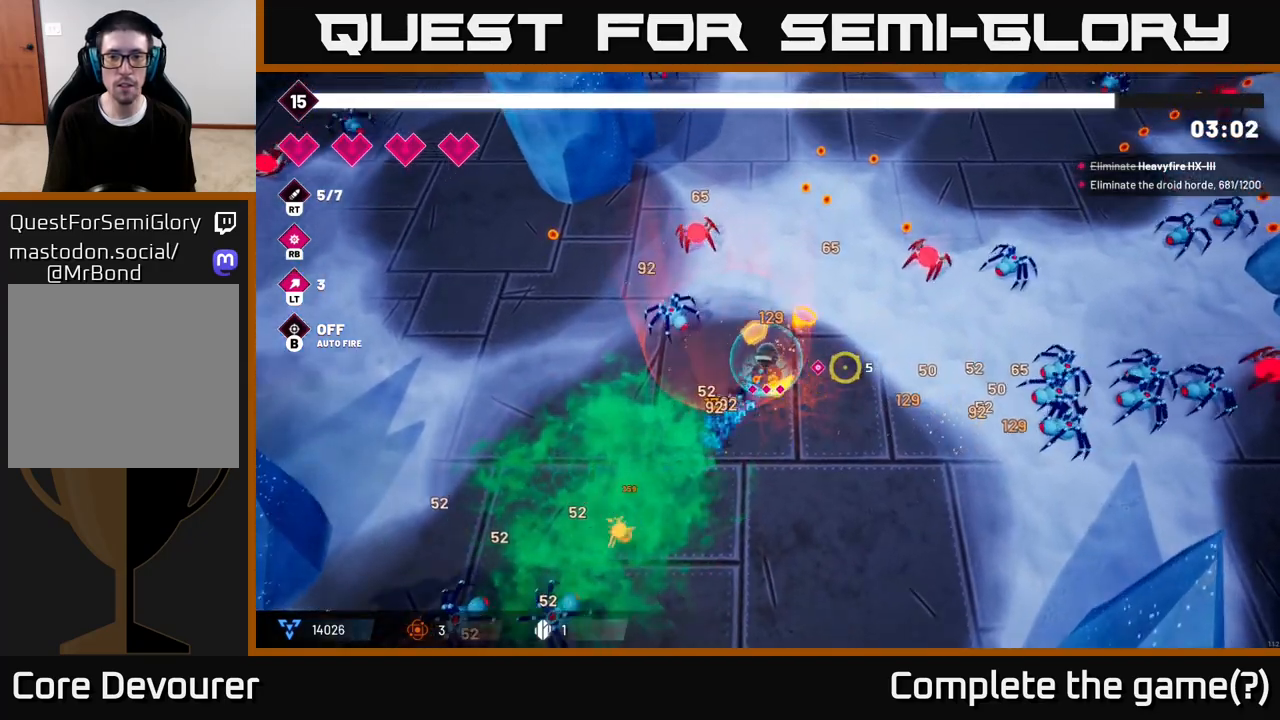
{"buttons": ["R2"], "left_stick": "up", "right_stick": "right", "events": [[350, "left_stick", "up"]]}
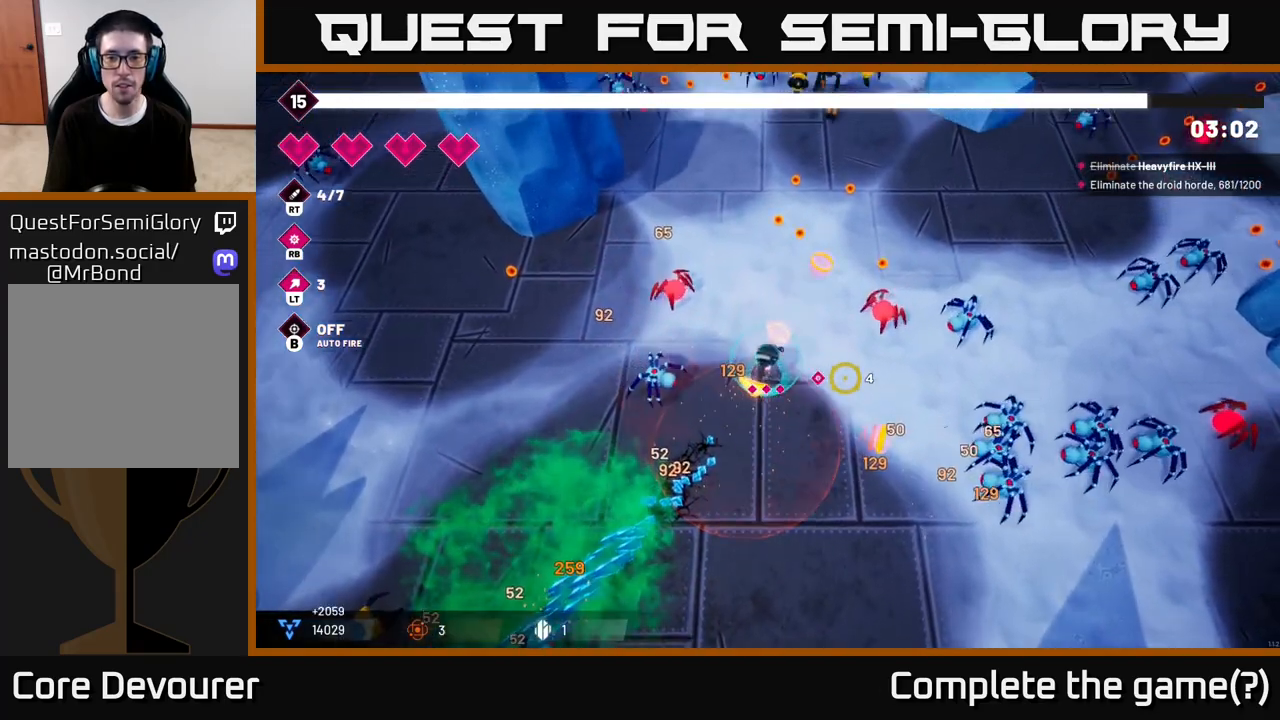
{"buttons": ["R2"], "left_stick": "up", "right_stick": "right", "events": []}
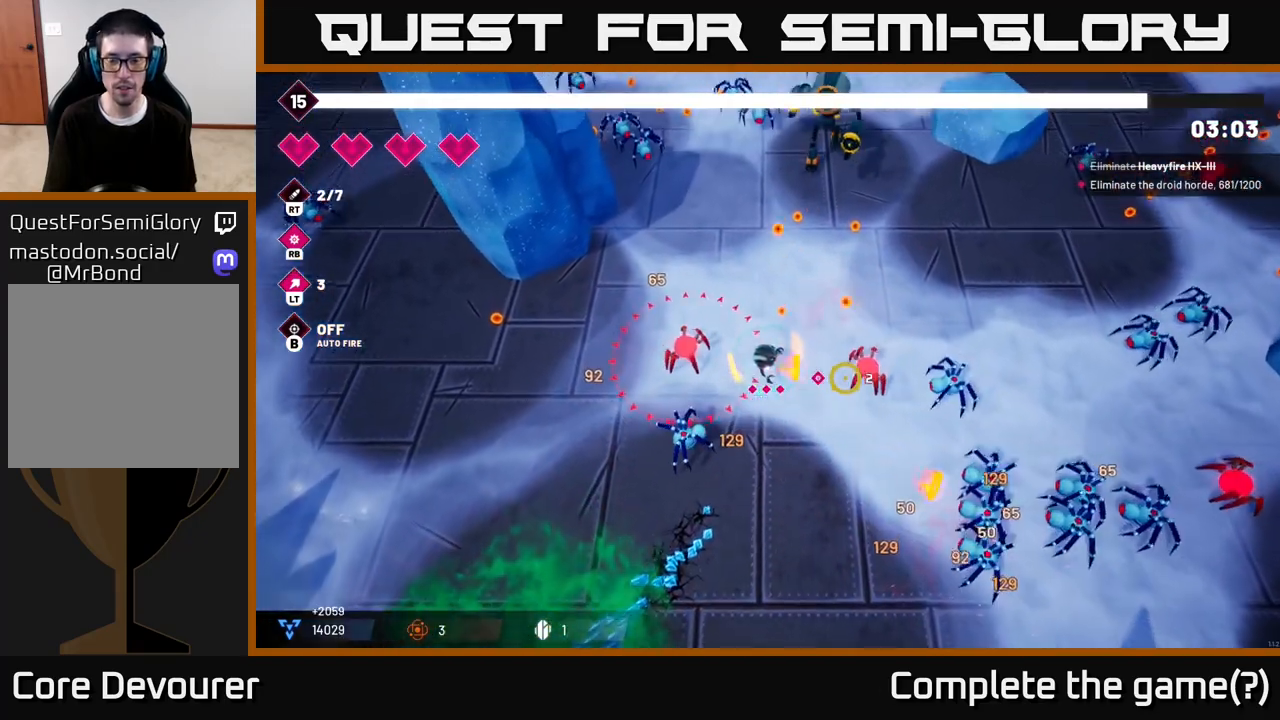
{"buttons": ["L2", "R2"], "left_stick": "up-right", "right_stick": "right", "events": [[33, "left_stick", "up-right"], [350, "L2", "down"]]}
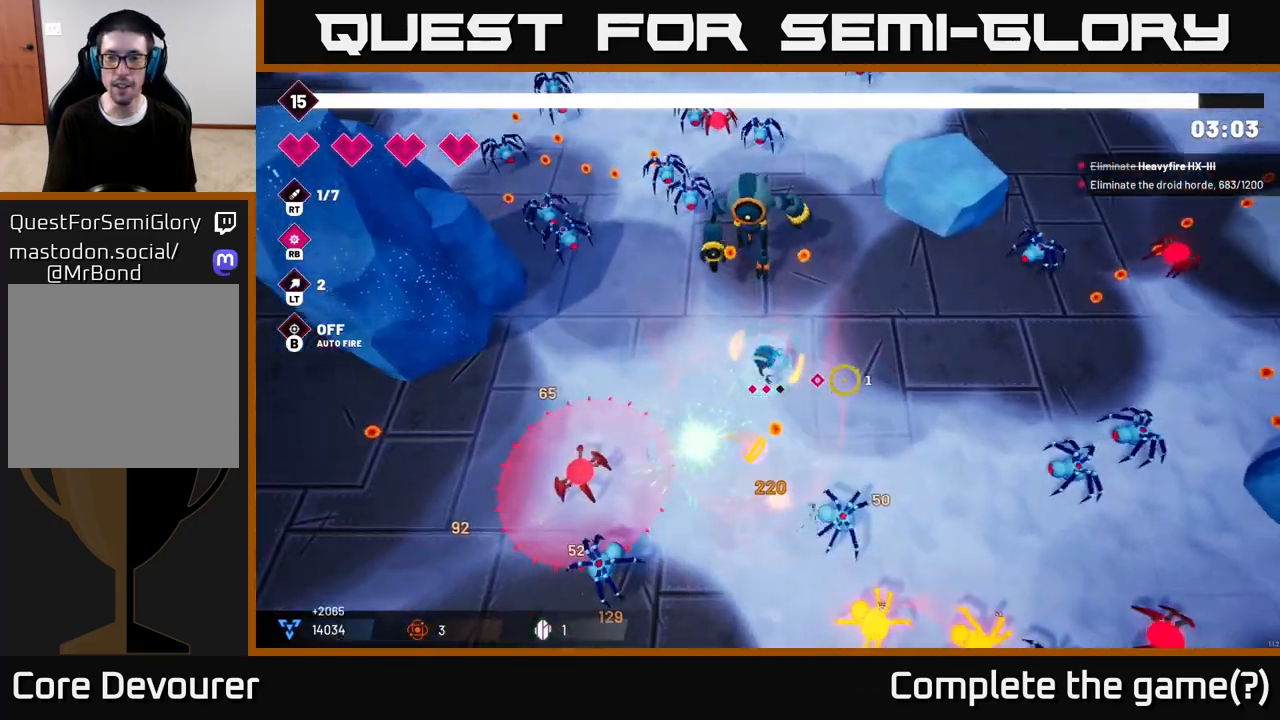
{"buttons": ["R2"], "left_stick": "right", "right_stick": "right", "events": [[33, "L2", "up"], [283, "left_stick", "right"], [333, "L2", "down"], [500, "L2", "up"]]}
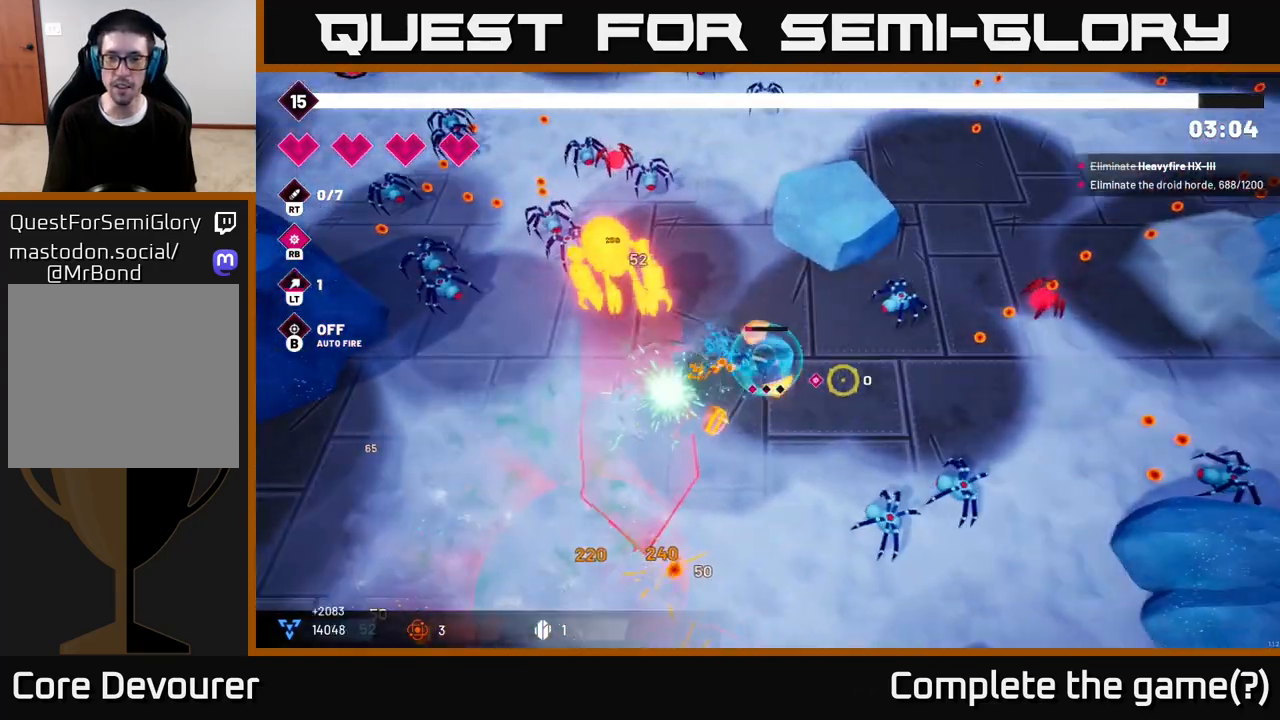
{"buttons": ["R2"], "left_stick": "right", "right_stick": "right", "events": []}
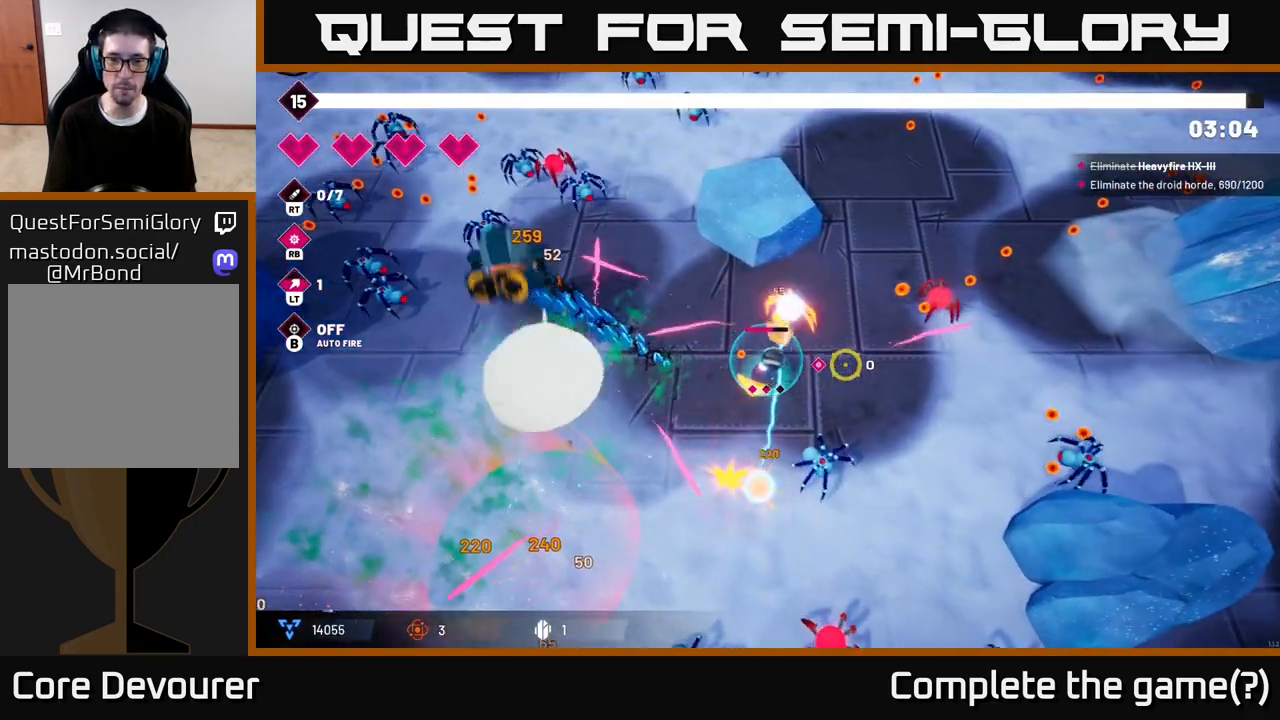
{"buttons": ["R2"], "left_stick": "right", "right_stick": "right", "events": []}